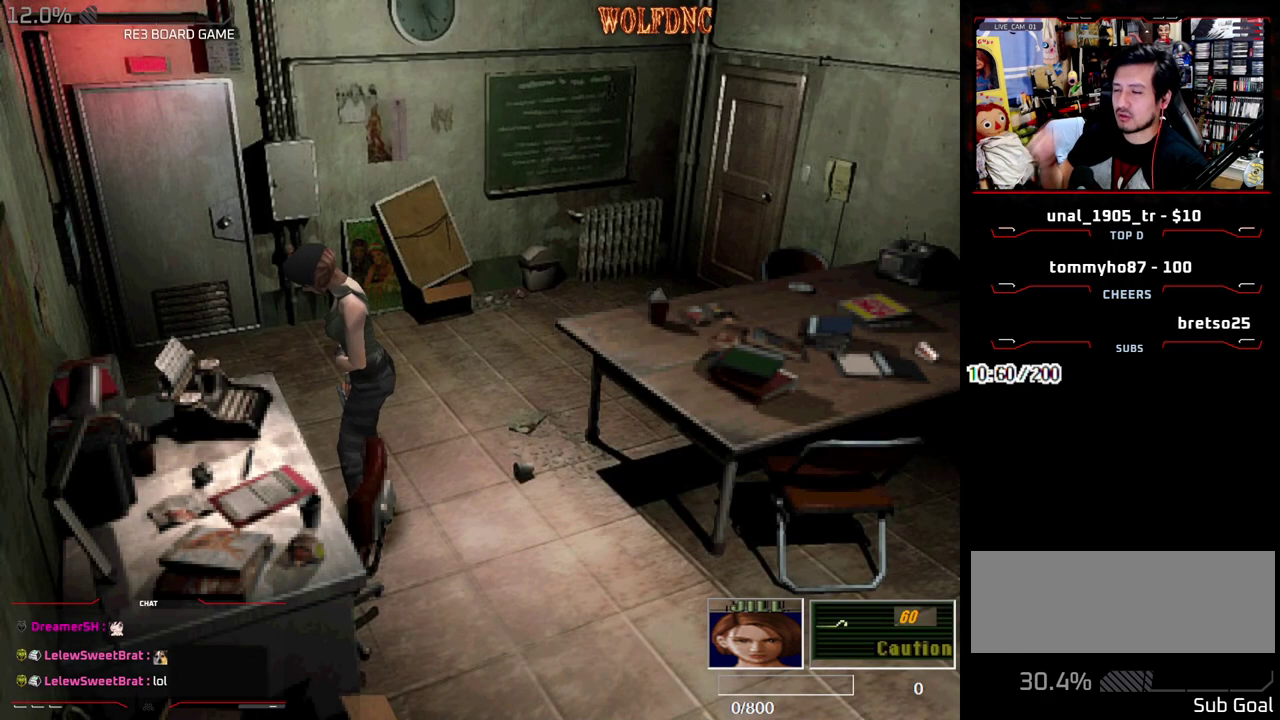
Gameplay with a controller (PlayStation layout); each line is a JSON object with the inputs held at the frame after it. "events" lists button and stick changes between this image and that frame as [ms after this image, input, new state], when the widget could be followed in between. Not read: L3 R3.
{"buttons": ["DPAD_RIGHT"], "events": [[333, "DPAD_RIGHT", "down"]]}
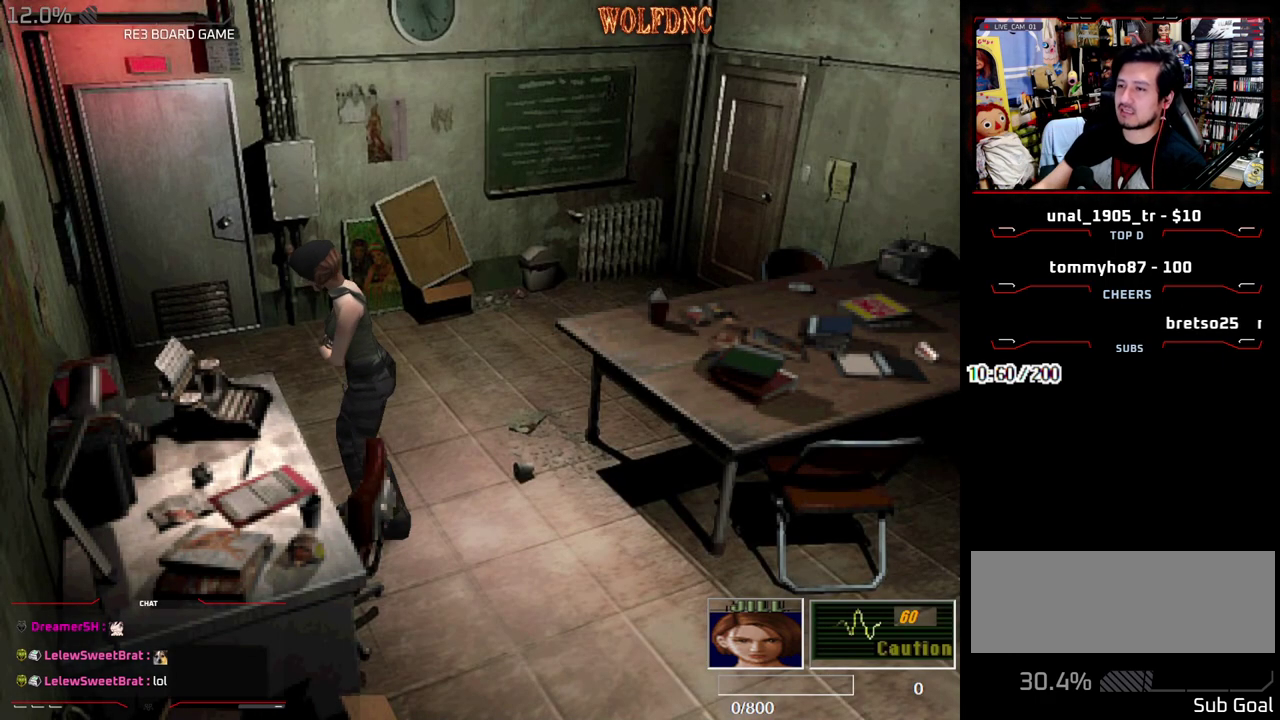
{"buttons": ["SQUARE", "DPAD_UP"], "events": [[267, "DPAD_UP", "down"], [267, "SQUARE", "down"], [300, "DPAD_RIGHT", "up"]]}
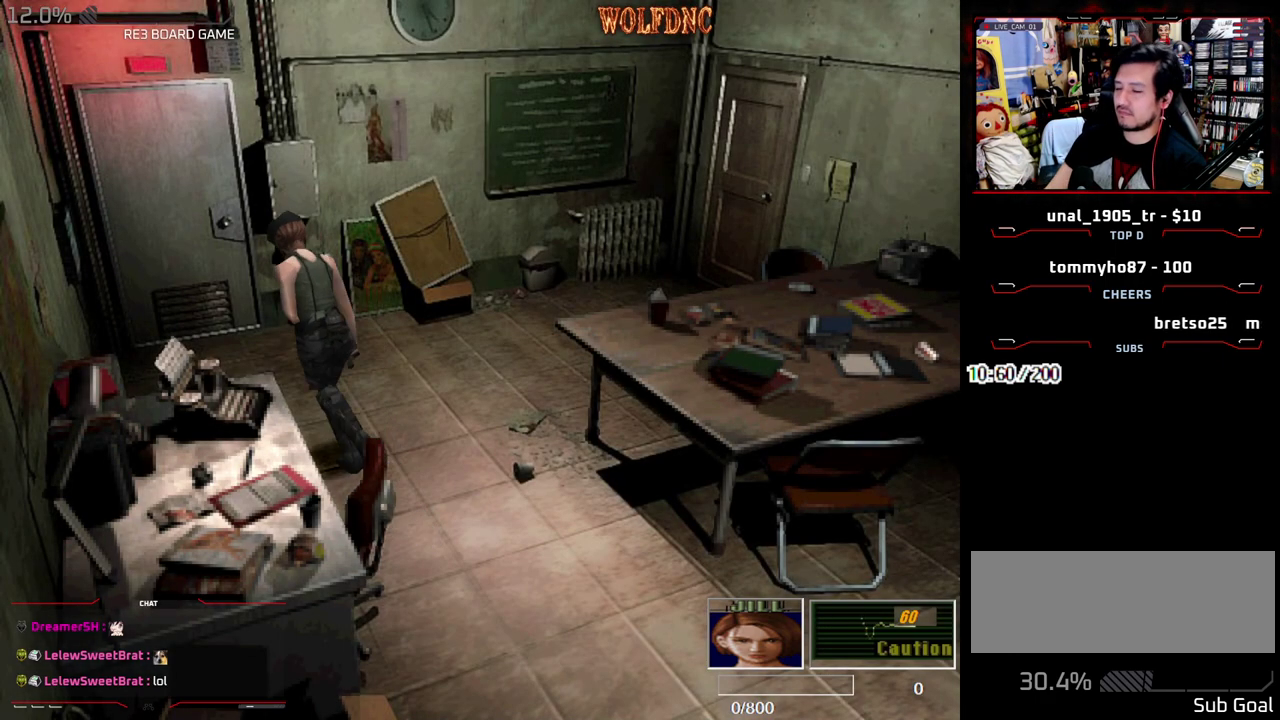
{"buttons": ["CROSS", "SQUARE", "DPAD_UP", "DPAD_RIGHT"], "events": [[283, "CROSS", "down"], [367, "DPAD_RIGHT", "down"]]}
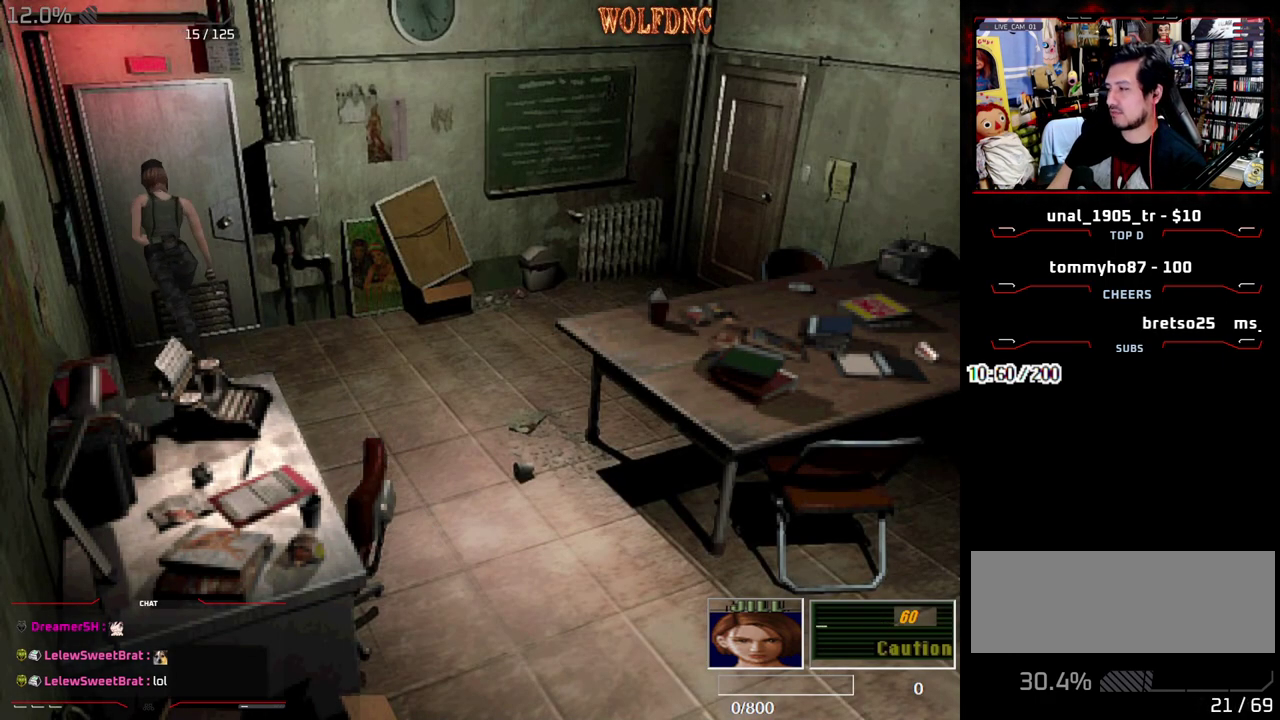
{"buttons": [], "events": [[17, "DPAD_RIGHT", "up"], [100, "DPAD_RIGHT", "down"], [250, "DPAD_RIGHT", "up"], [383, "DPAD_UP", "up"], [433, "CROSS", "up"], [433, "SQUARE", "up"]]}
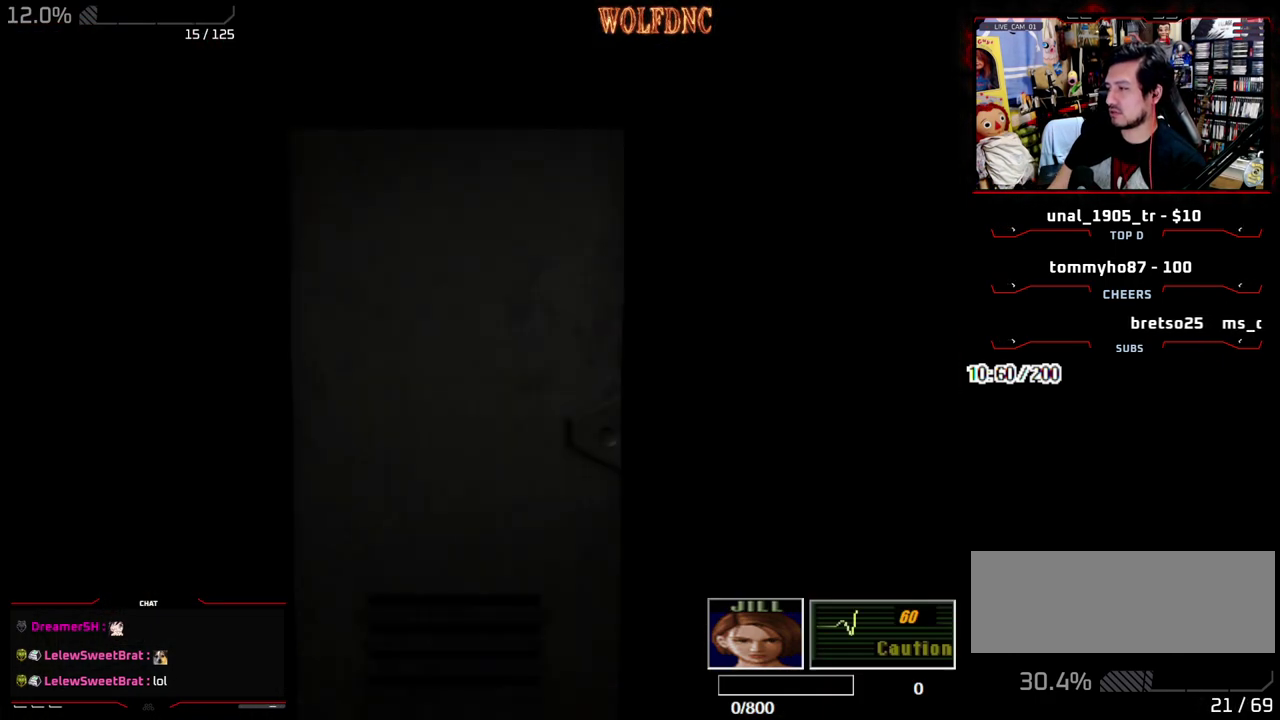
{"buttons": [], "events": []}
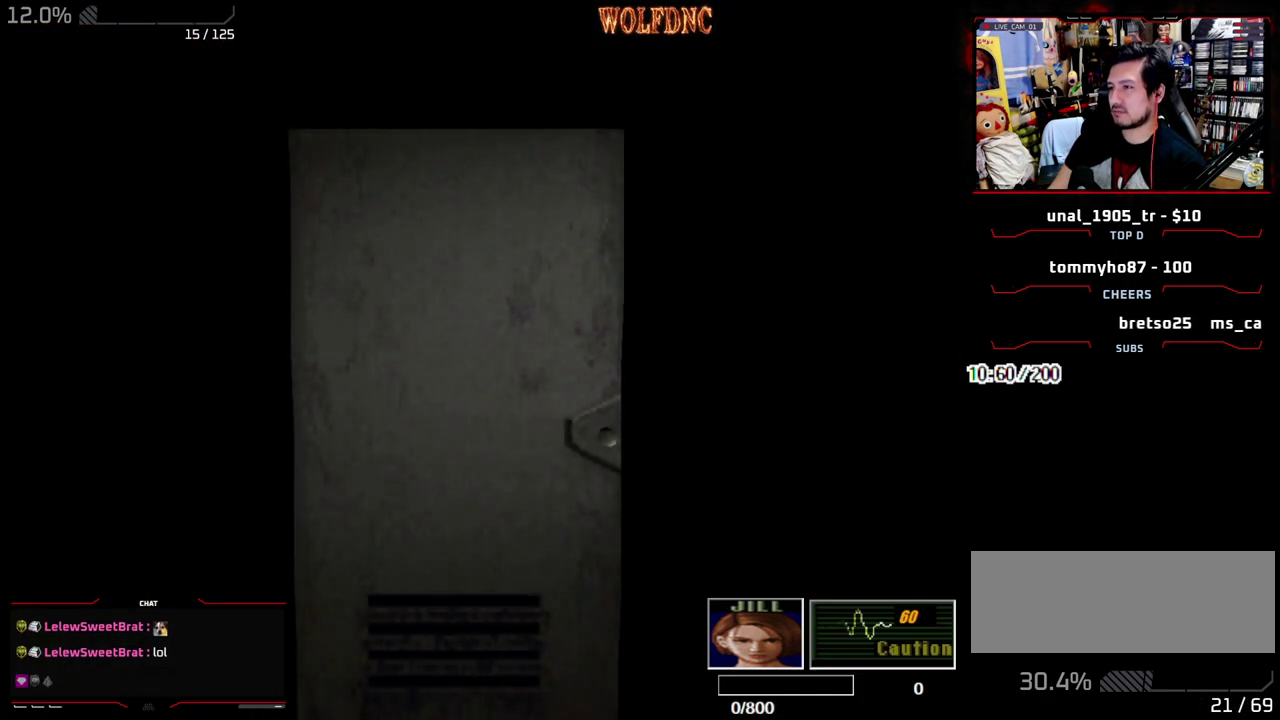
{"buttons": [], "events": [[417, "SELECT", "down"], [467, "SELECT", "up"]]}
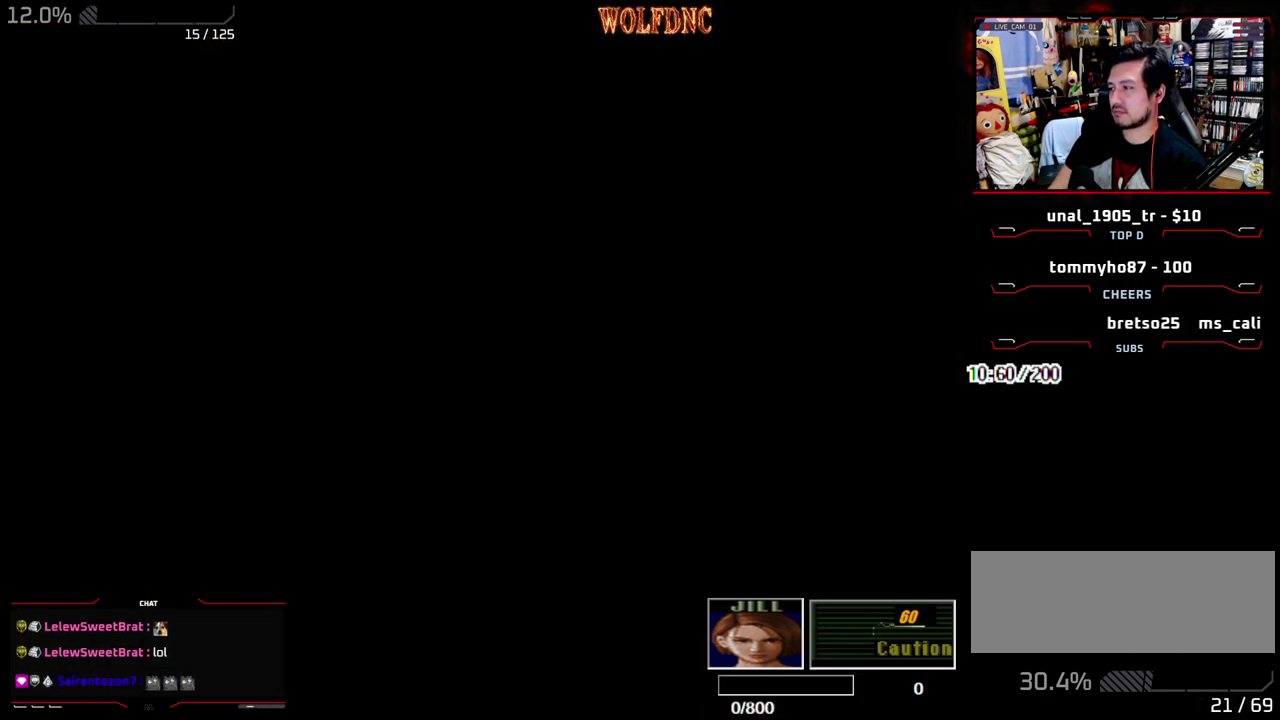
{"buttons": [], "events": [[100, "CIRCLE", "down"], [150, "CIRCLE", "up"]]}
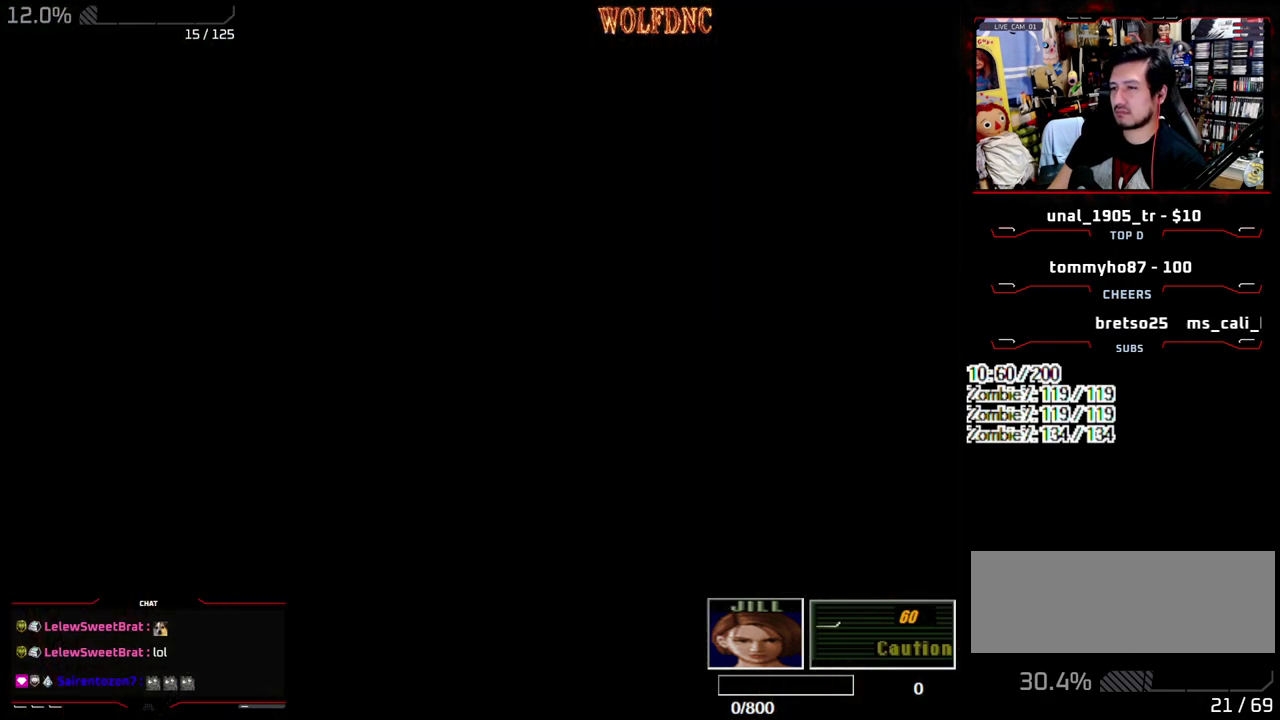
{"buttons": ["DPAD_RIGHT"], "events": [[500, "DPAD_RIGHT", "down"]]}
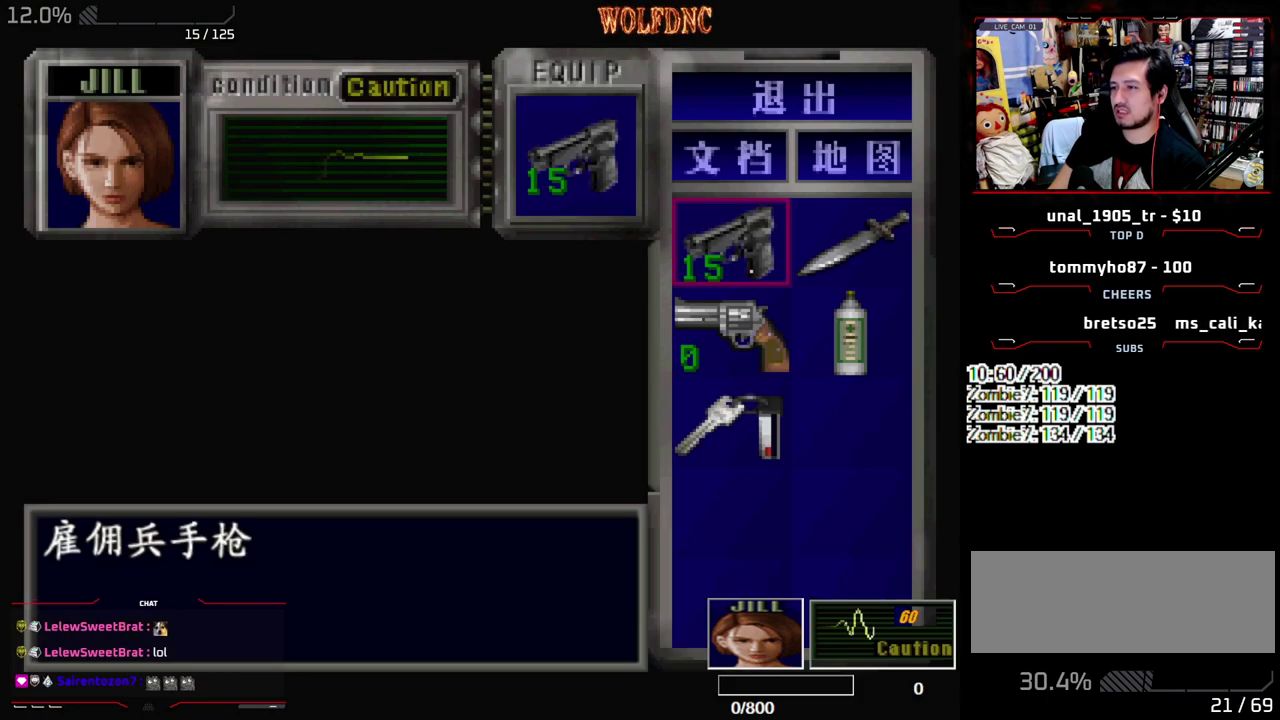
{"buttons": [], "events": [[83, "CROSS", "down"], [83, "DPAD_RIGHT", "up"], [183, "CROSS", "up"], [283, "CROSS", "down"], [367, "CROSS", "up"]]}
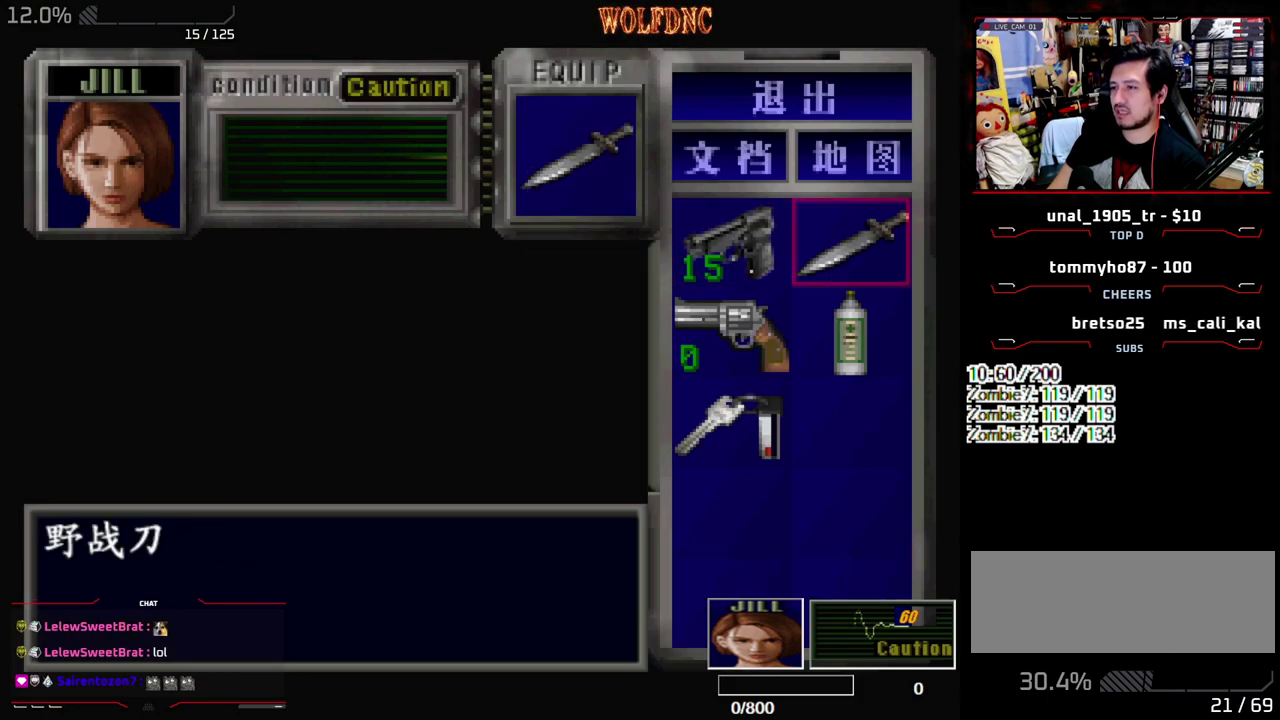
{"buttons": [], "events": [[150, "DPAD_LEFT", "down"], [250, "DPAD_DOWN", "down"], [283, "DPAD_LEFT", "up"], [383, "SQUARE", "down"], [483, "DPAD_DOWN", "up"], [483, "SQUARE", "up"]]}
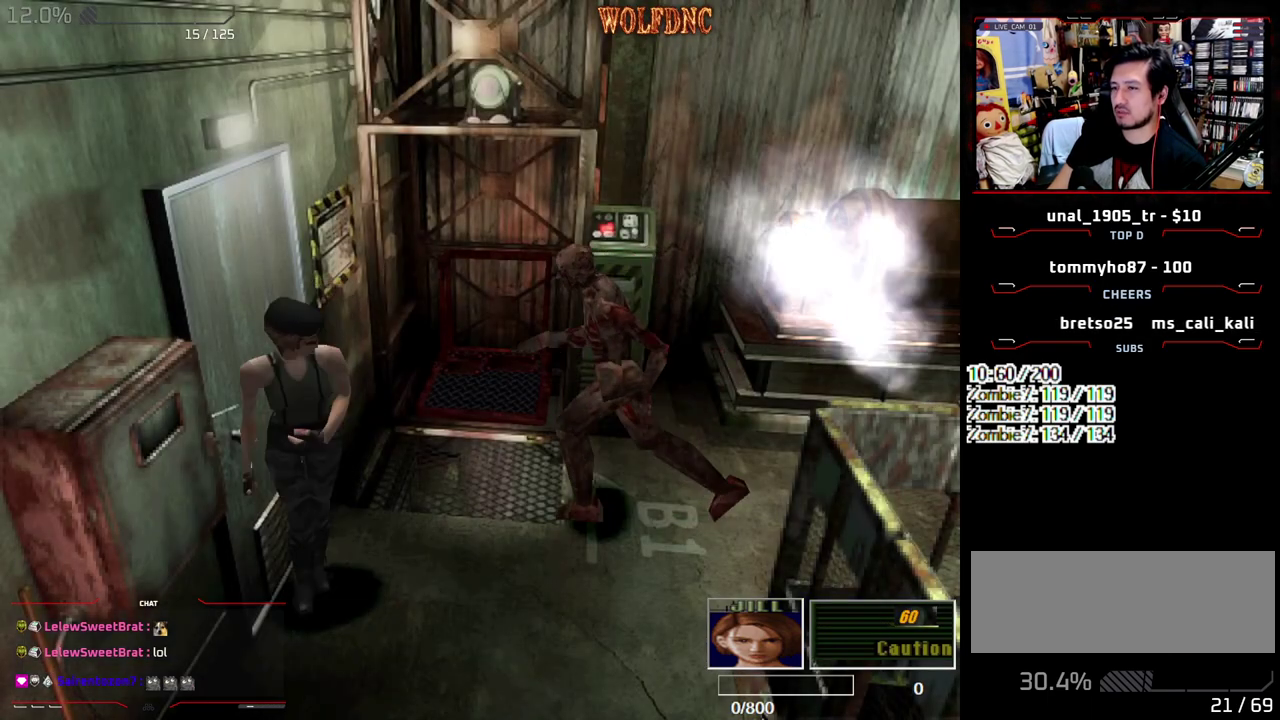
{"buttons": ["CROSS"], "events": [[117, "R1", "down"], [217, "R1", "up"], [350, "CROSS", "down"]]}
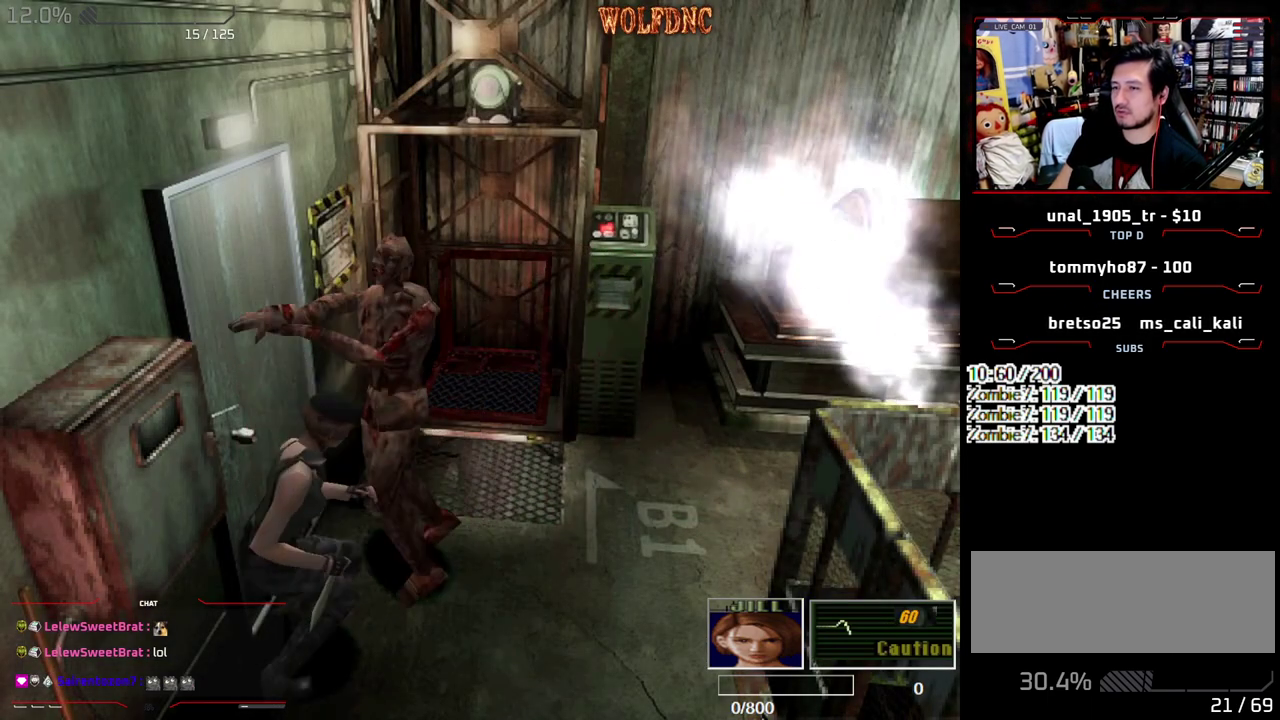
{"buttons": [], "events": [[183, "CROSS", "up"], [267, "CROSS", "down"], [317, "CROSS", "up"]]}
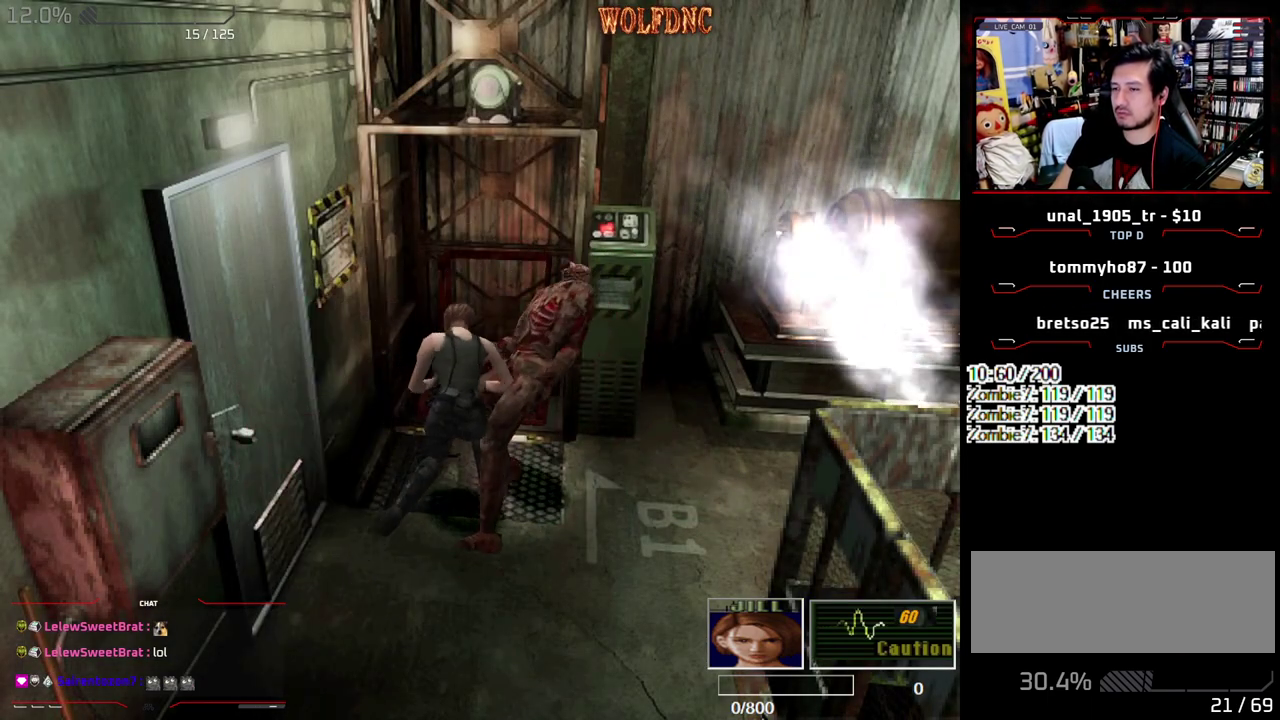
{"buttons": ["DPAD_DOWN", "DPAD_LEFT"], "events": [[50, "DPAD_LEFT", "down"], [483, "DPAD_DOWN", "down"]]}
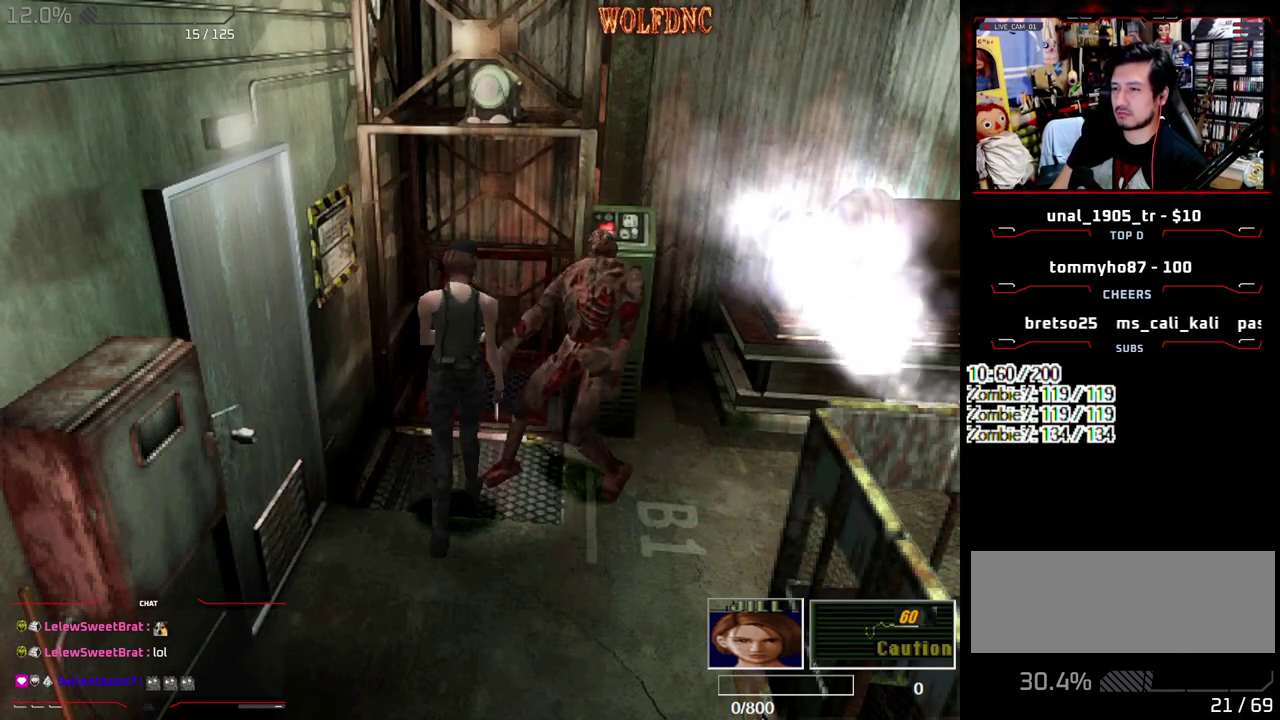
{"buttons": ["SQUARE", "DPAD_UP", "DPAD_RIGHT"], "events": [[67, "SQUARE", "down"], [167, "DPAD_DOWN", "up"], [167, "DPAD_LEFT", "up"], [167, "SQUARE", "up"], [267, "DPAD_UP", "down"], [300, "SQUARE", "down"], [350, "DPAD_RIGHT", "down"]]}
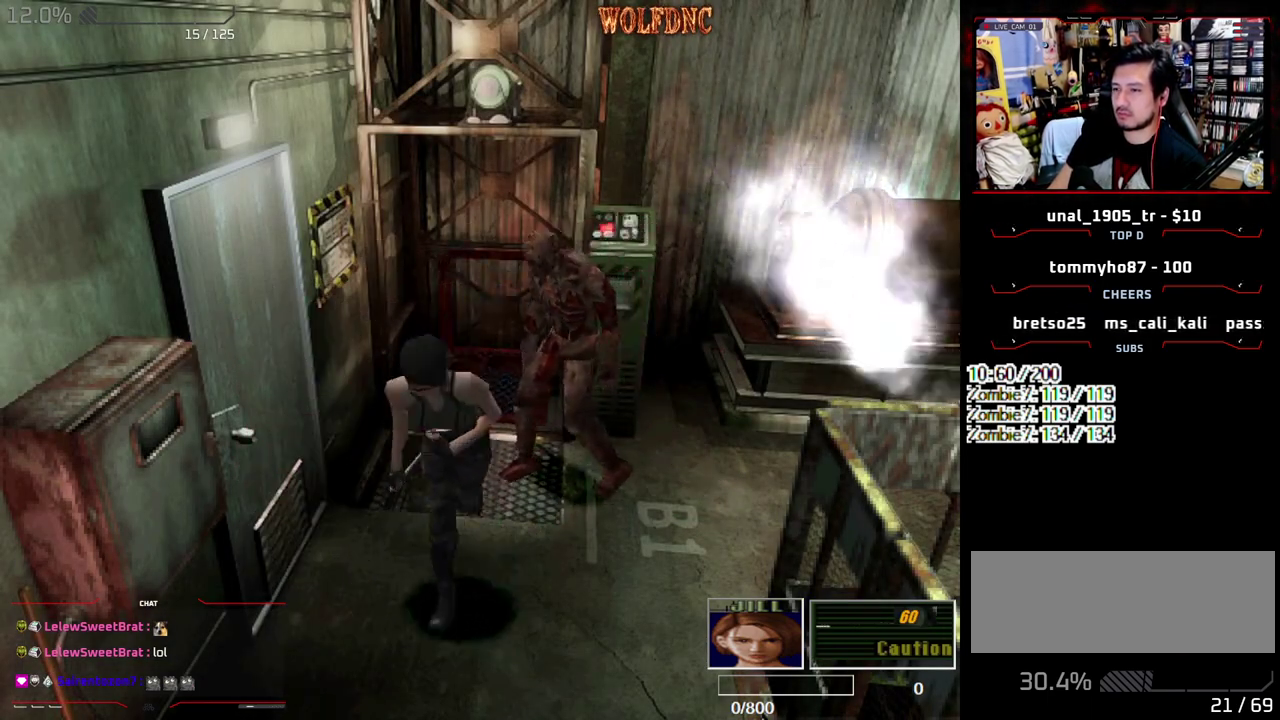
{"buttons": ["R1"], "events": [[33, "DPAD_RIGHT", "up"], [33, "DPAD_UP", "up"], [83, "SQUARE", "up"], [417, "R1", "down"]]}
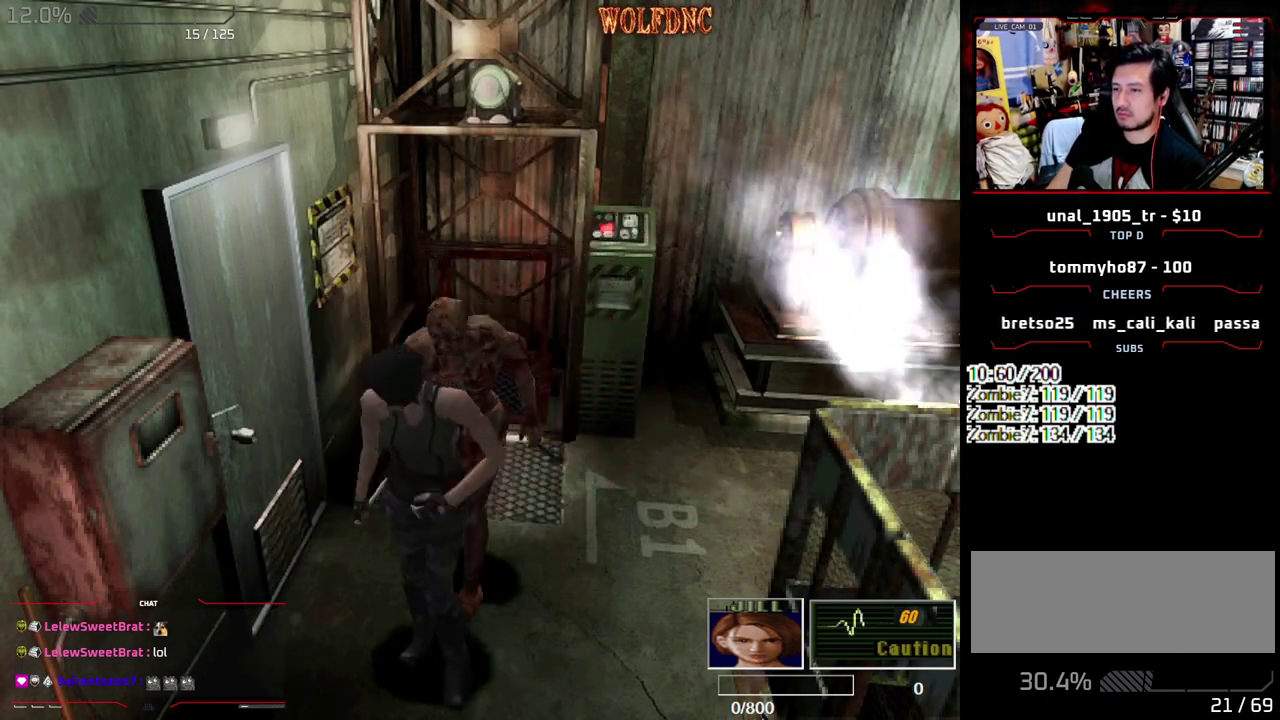
{"buttons": ["CROSS", "DPAD_DOWN", "DPAD_RIGHT"], "events": [[50, "R1", "up"], [100, "CROSS", "down"], [150, "DPAD_LEFT", "down"], [200, "CROSS", "up"], [250, "CROSS", "down"], [250, "DPAD_LEFT", "up"], [250, "DPAD_RIGHT", "down"], [333, "CROSS", "up"], [333, "DPAD_RIGHT", "up"], [333, "R1", "down"], [383, "DPAD_LEFT", "down"], [433, "CROSS", "down"], [433, "DPAD_DOWN", "down"], [483, "DPAD_LEFT", "up"], [483, "DPAD_RIGHT", "down"], [483, "R1", "up"]]}
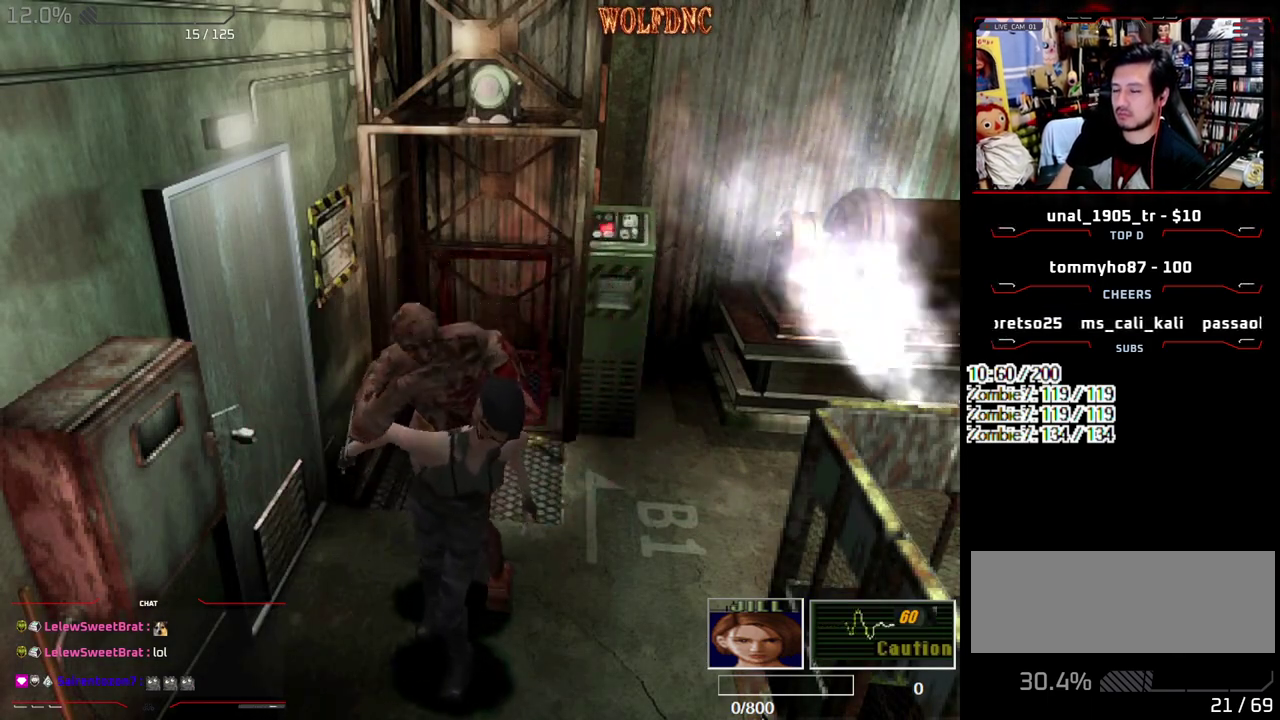
{"buttons": ["CROSS", "SQUARE", "R1", "DPAD_LEFT"]}
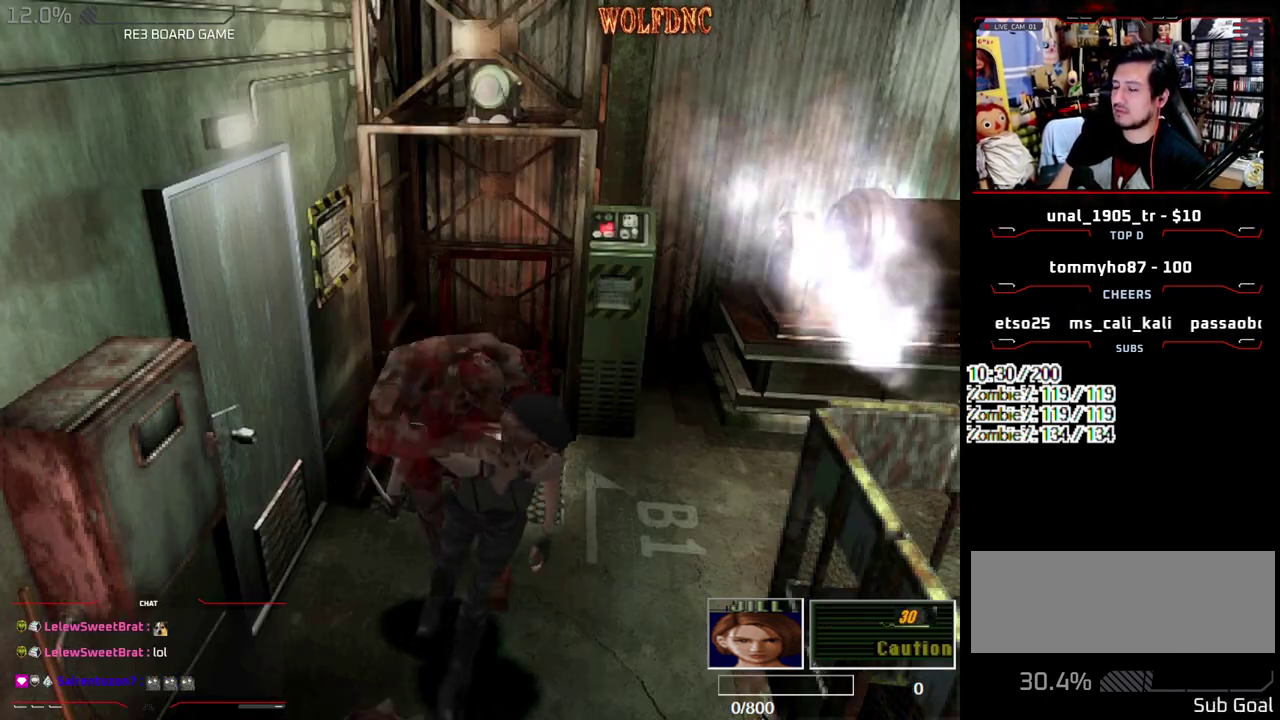
{"buttons": ["CROSS", "DPAD_UP", "DPAD_LEFT"], "events": [[33, "DPAD_UP", "down"], [33, "R1", "up"], [83, "DPAD_LEFT", "up"], [83, "DPAD_RIGHT", "down"], [83, "R1", "down"], [133, "DPAD_UP", "up"], [183, "DPAD_RIGHT", "up"], [183, "R1", "up"], [233, "DPAD_LEFT", "down"], [233, "DPAD_UP", "down"], [267, "DPAD_RIGHT", "down"], [317, "DPAD_LEFT", "up"], [317, "DPAD_UP", "up"], [317, "SQUARE", "up"], [417, "DPAD_LEFT", "down"], [417, "DPAD_RIGHT", "up"], [467, "DPAD_UP", "down"]]}
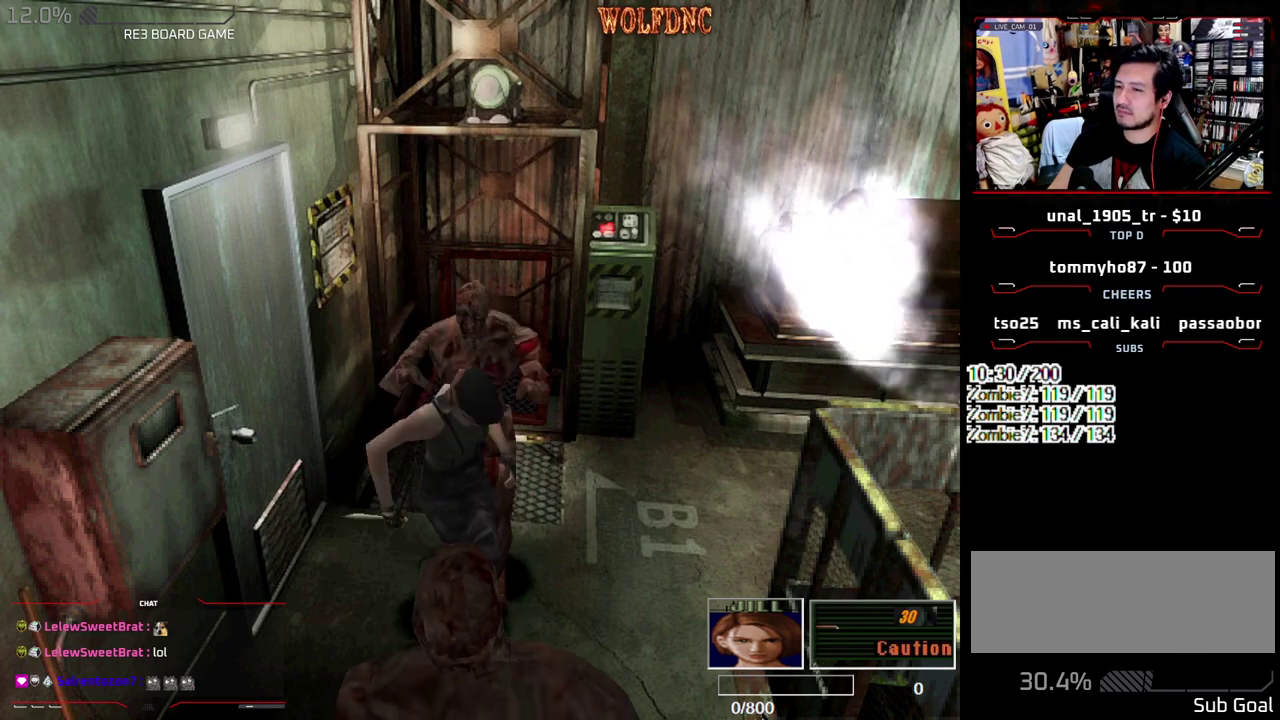
{"buttons": ["DPAD_LEFT"], "events": [[17, "DPAD_RIGHT", "down"], [50, "DPAD_LEFT", "up"], [50, "DPAD_UP", "up"], [100, "CROSS", "up"], [100, "DPAD_RIGHT", "up"], [483, "DPAD_LEFT", "down"]]}